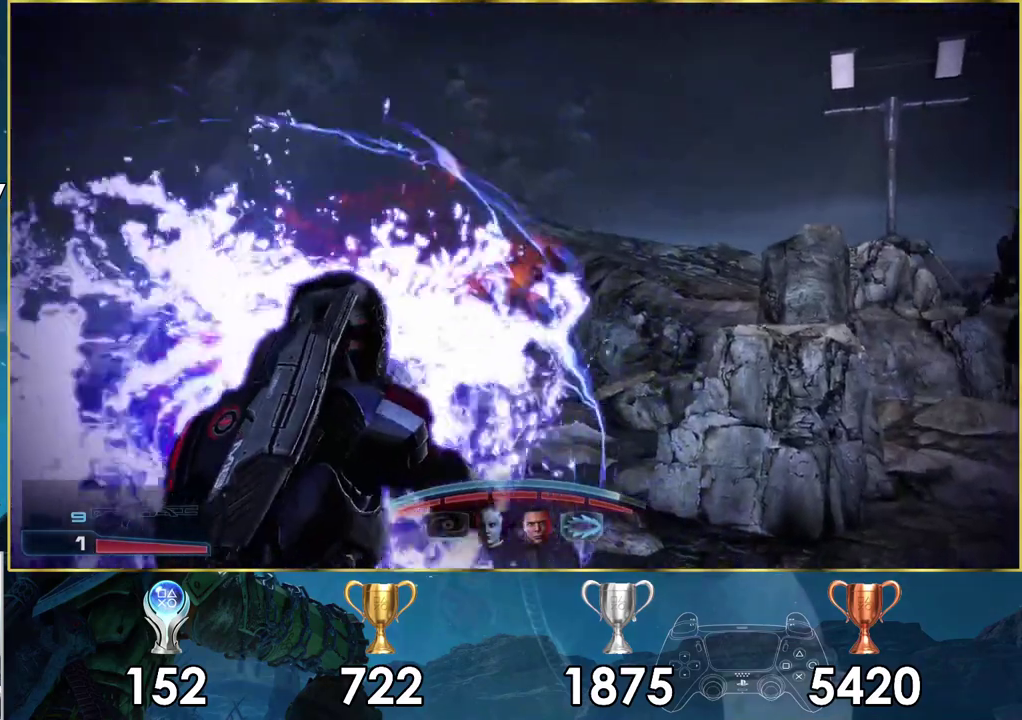
Gameplay with a controller (PlayStation layout); each line is a JSON object with the inputs held at the frame after it (dt_ms = milliseconds from this image to that frame). "events" lists button and stick changes between this image and that frame as [ms after this image, input, new state], when the widget could be followed in between. Not read: L1.
{"dt_ms": 400, "buttons": [], "left_stick": "down-right", "right_stick": "right"}
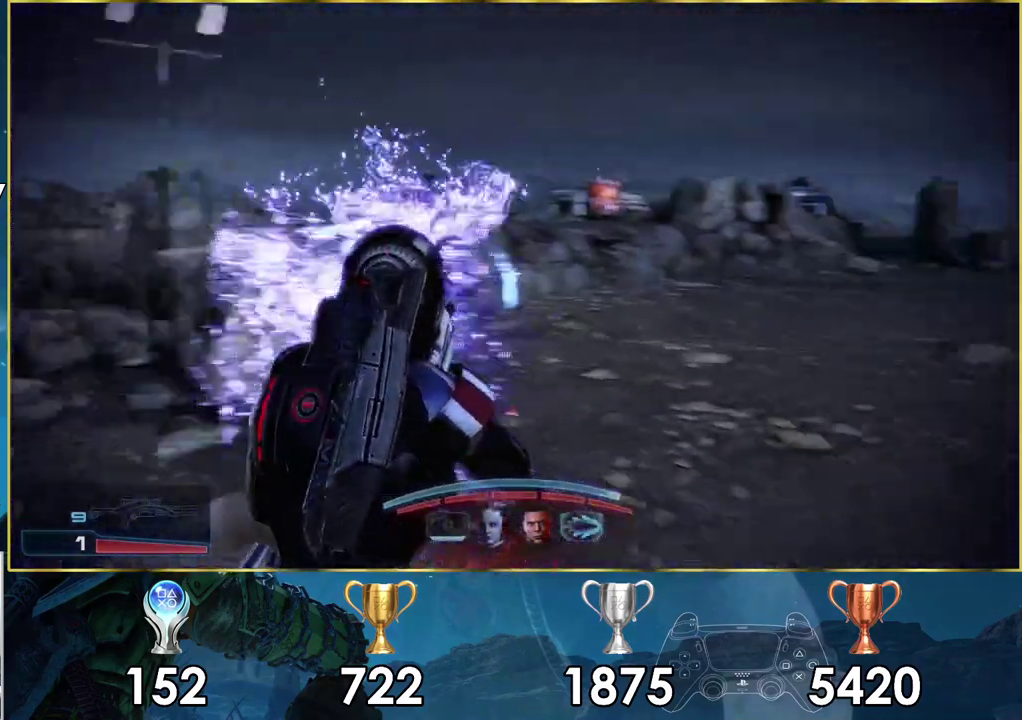
{"dt_ms": 200, "buttons": [], "left_stick": "up", "right_stick": "center"}
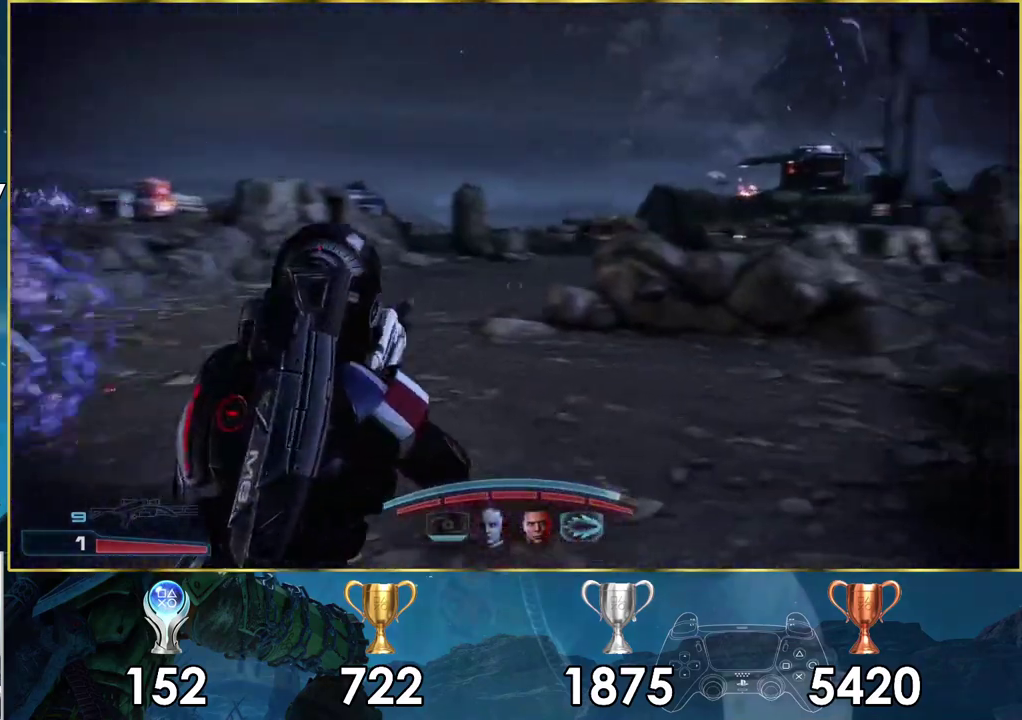
{"dt_ms": 300, "buttons": [], "left_stick": "up", "right_stick": "center", "events": [[17, "SQUARE", "down"], [100, "SQUARE", "up"], [183, "SQUARE", "down"], [233, "SQUARE", "up"]]}
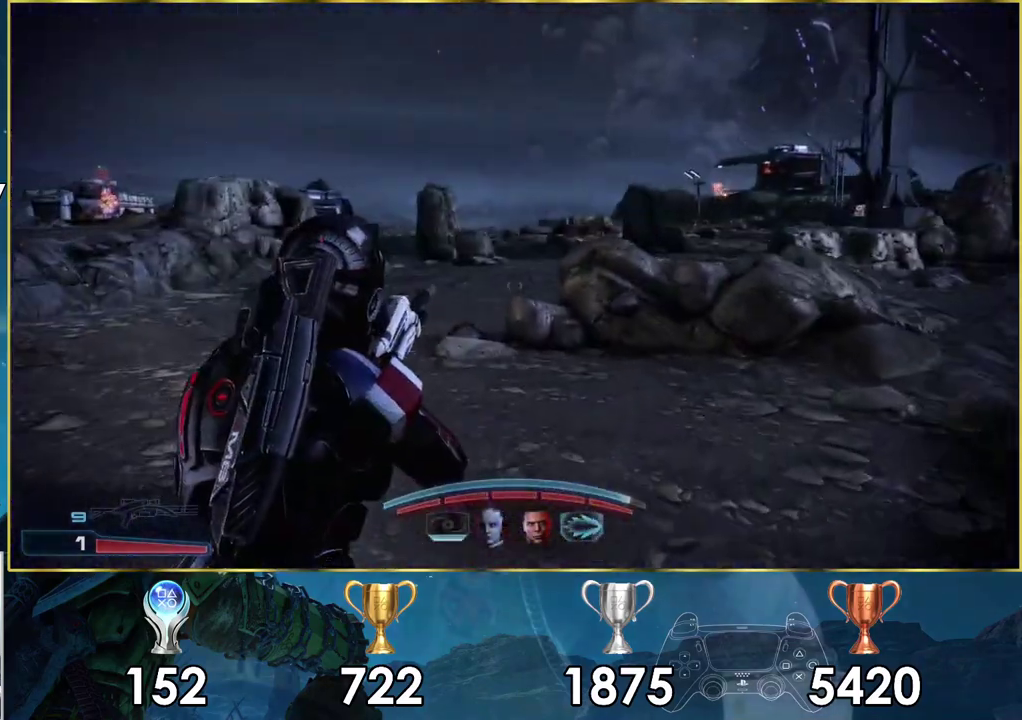
{"dt_ms": 200, "buttons": [], "left_stick": "up", "right_stick": "center", "events": [[67, "SQUARE", "down"], [117, "SQUARE", "up"]]}
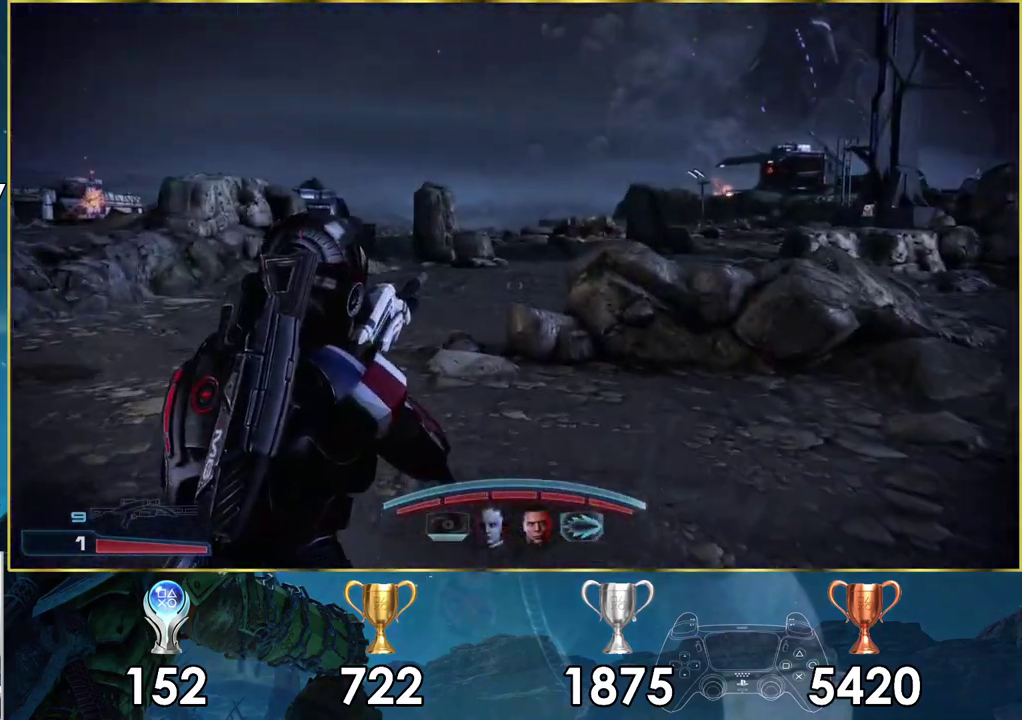
{"dt_ms": 300, "buttons": [], "left_stick": "up", "right_stick": "right", "events": [[233, "right_stick", "right"]]}
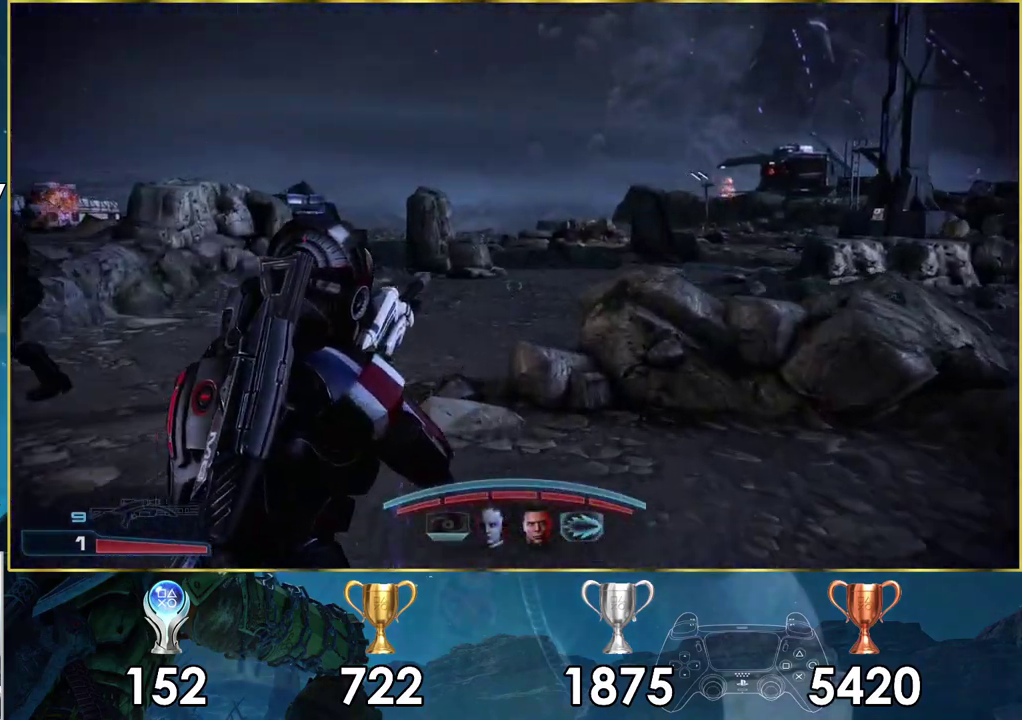
{"dt_ms": 300, "buttons": [], "left_stick": "up-left", "right_stick": "center", "events": [[150, "left_stick", "up-left"], [300, "right_stick", "center"]]}
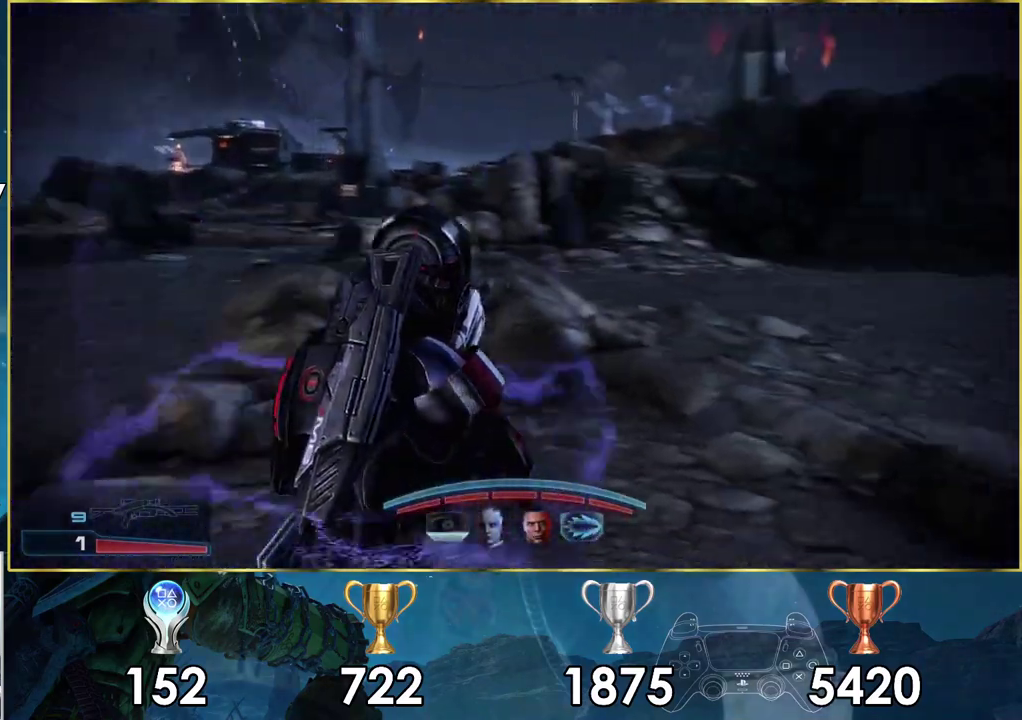
{"dt_ms": 300, "buttons": [], "left_stick": "up-left", "right_stick": "left", "events": [[250, "right_stick", "left"]]}
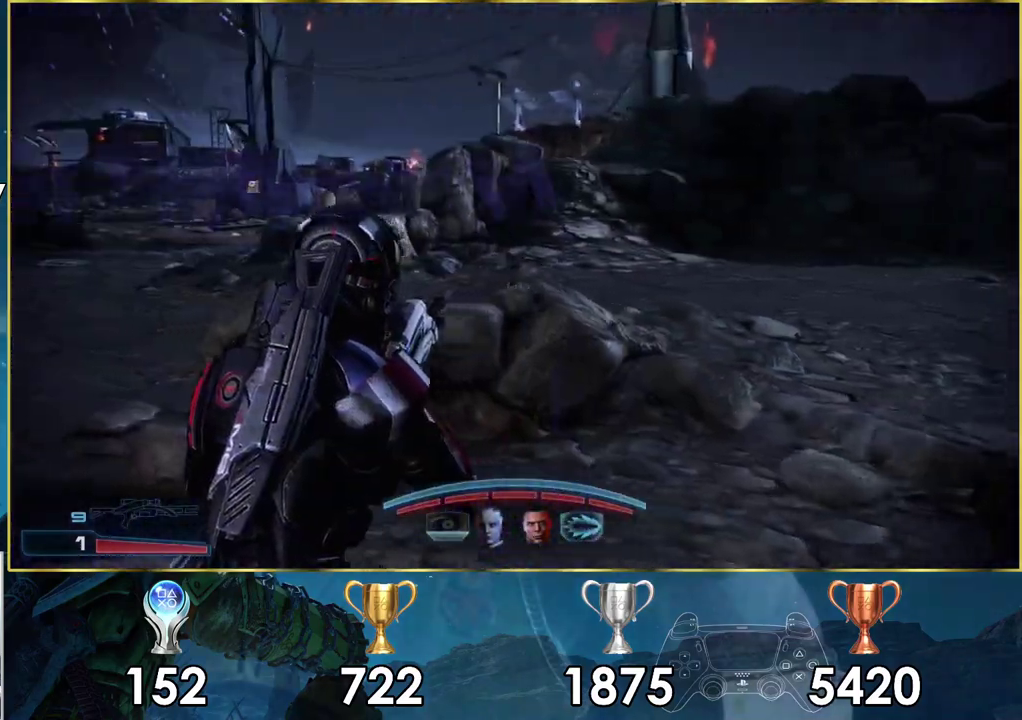
{"dt_ms": 300, "buttons": [], "left_stick": "up-right", "right_stick": "left", "events": [[83, "left_stick", "up"], [250, "left_stick", "up-right"]]}
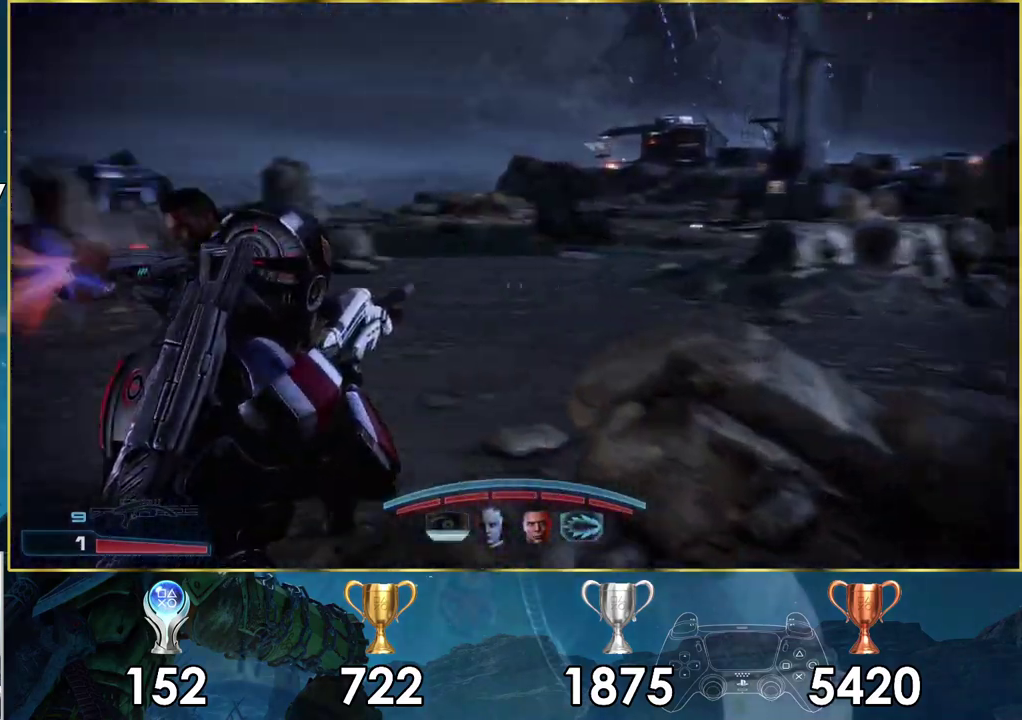
{"dt_ms": 300, "buttons": [], "left_stick": "up", "right_stick": "center", "events": [[117, "left_stick", "up"], [283, "right_stick", "center"]]}
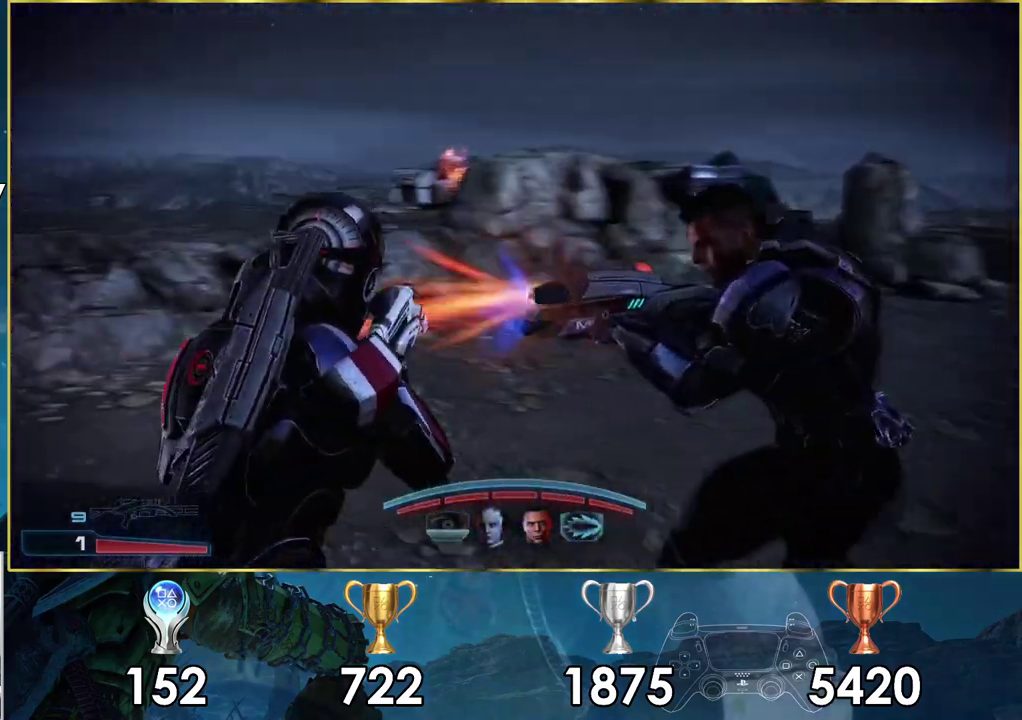
{"dt_ms": 400, "buttons": [], "left_stick": "right", "right_stick": "left", "events": [[283, "right_stick", "left"], [400, "left_stick", "right"]]}
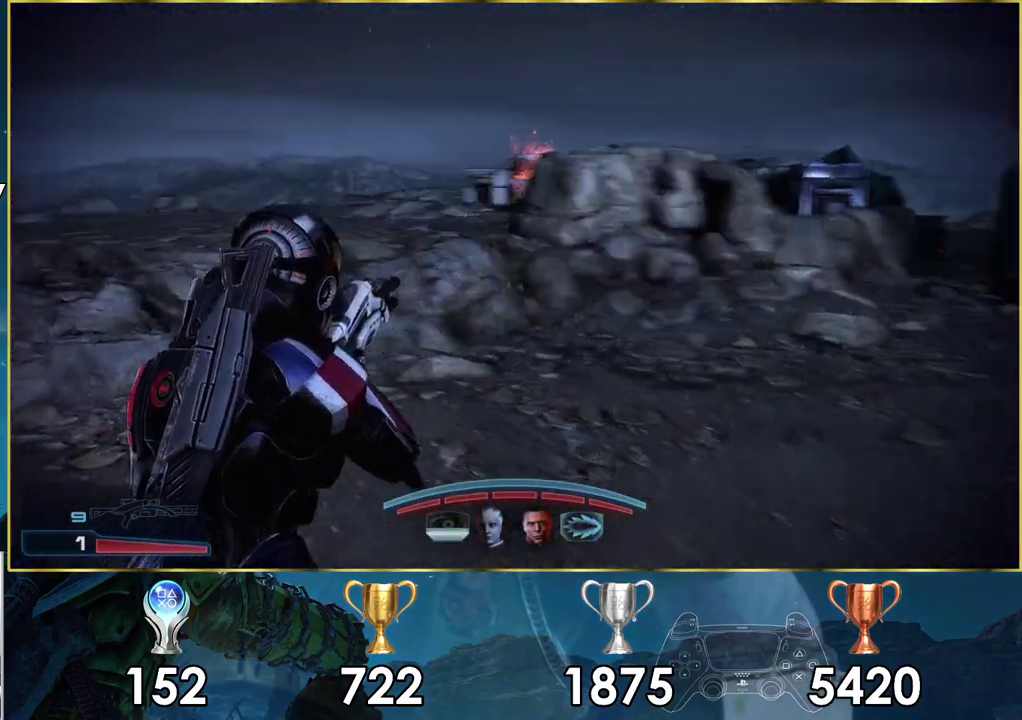
{"dt_ms": 400, "buttons": [], "left_stick": "up-right", "right_stick": "left"}